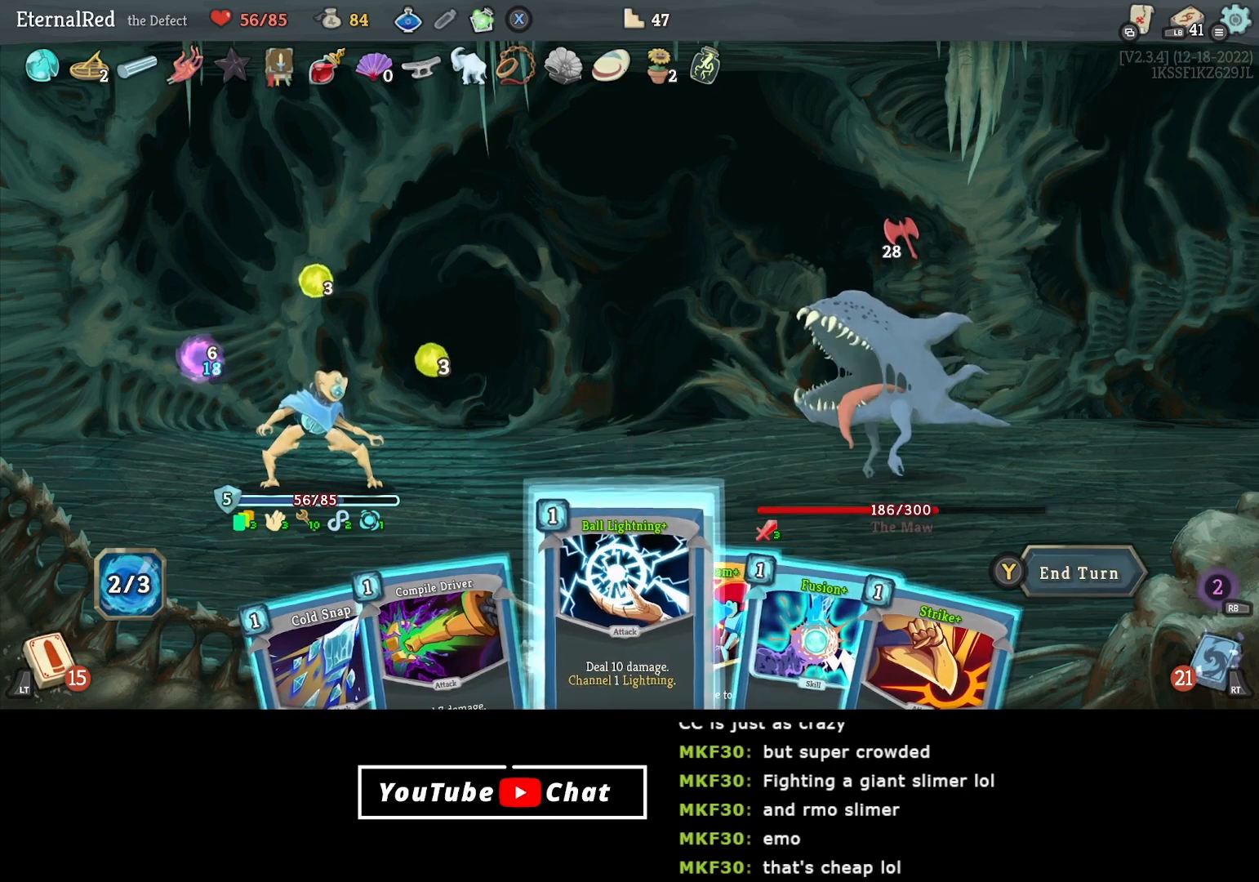
Gameplay with a controller (Xbox layout); each line is a JSON object with the inputs held at the frame after it. "events" lists button and stick changes between this image and that frame as [ms after this image, input, new state], when the widget could be followed in between. Not read: left_stick.
{"buttons": ["DPAD_RIGHT"], "right_stick": "center", "events": [[17, "A", "down"], [117, "A", "up"], [433, "DPAD_RIGHT", "down"]]}
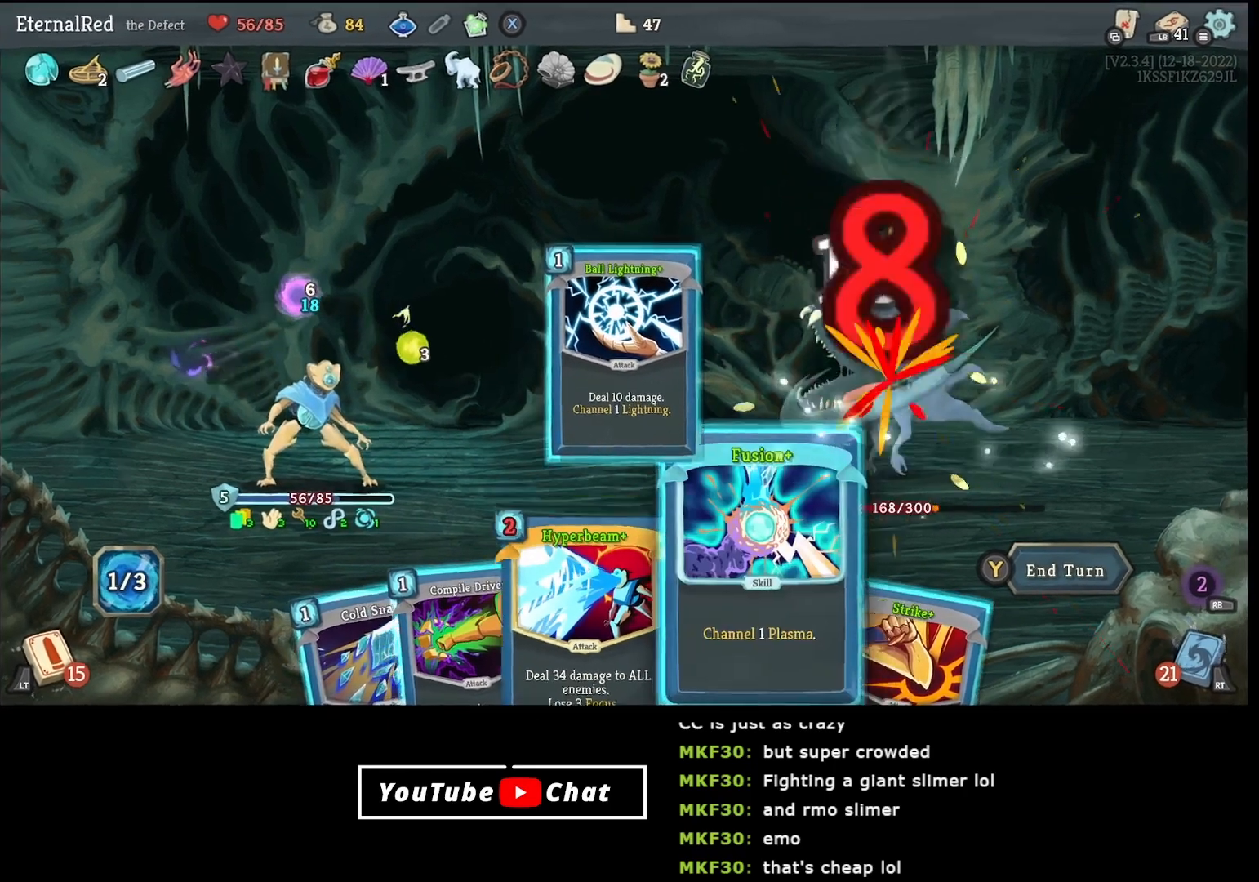
{"buttons": [], "right_stick": "center", "events": [[17, "DPAD_RIGHT", "up"]]}
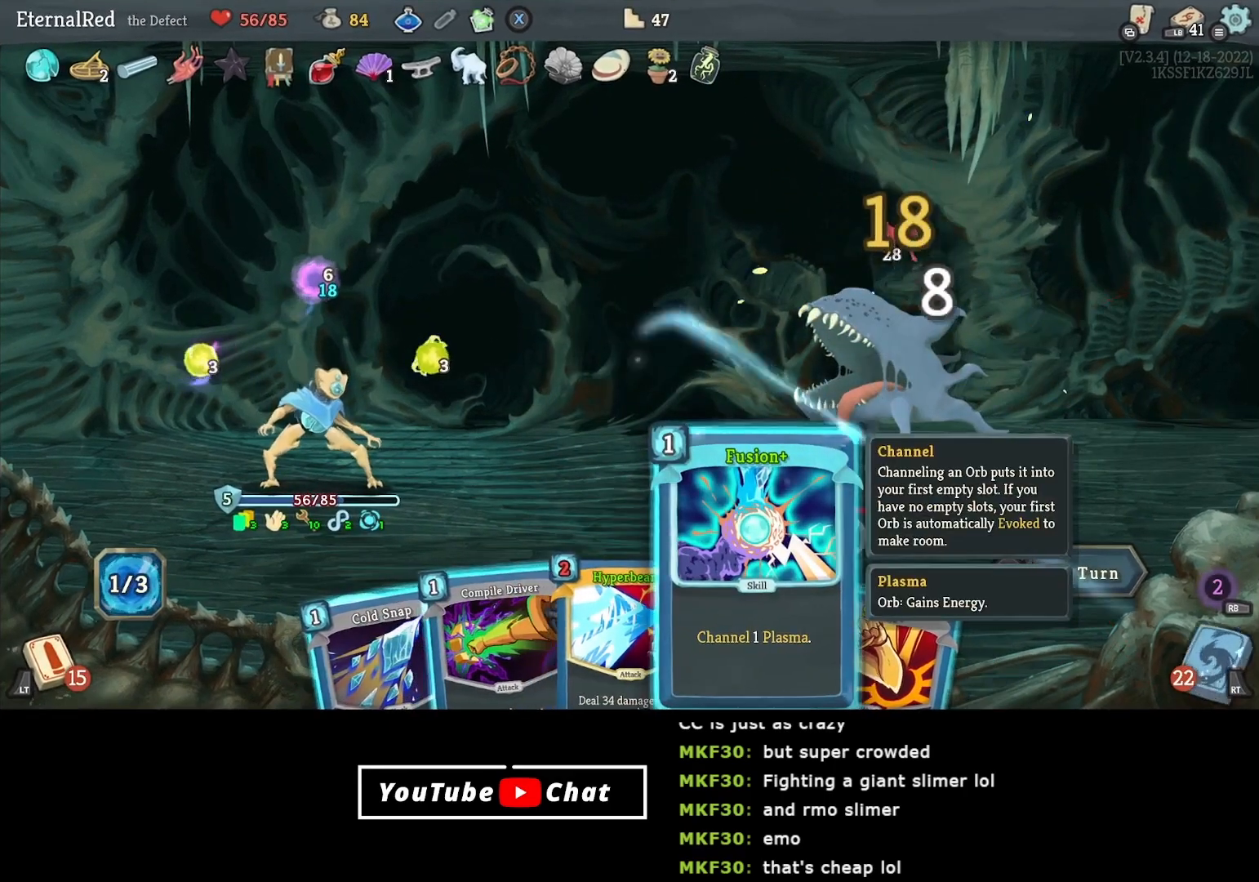
{"buttons": [], "right_stick": "center", "events": []}
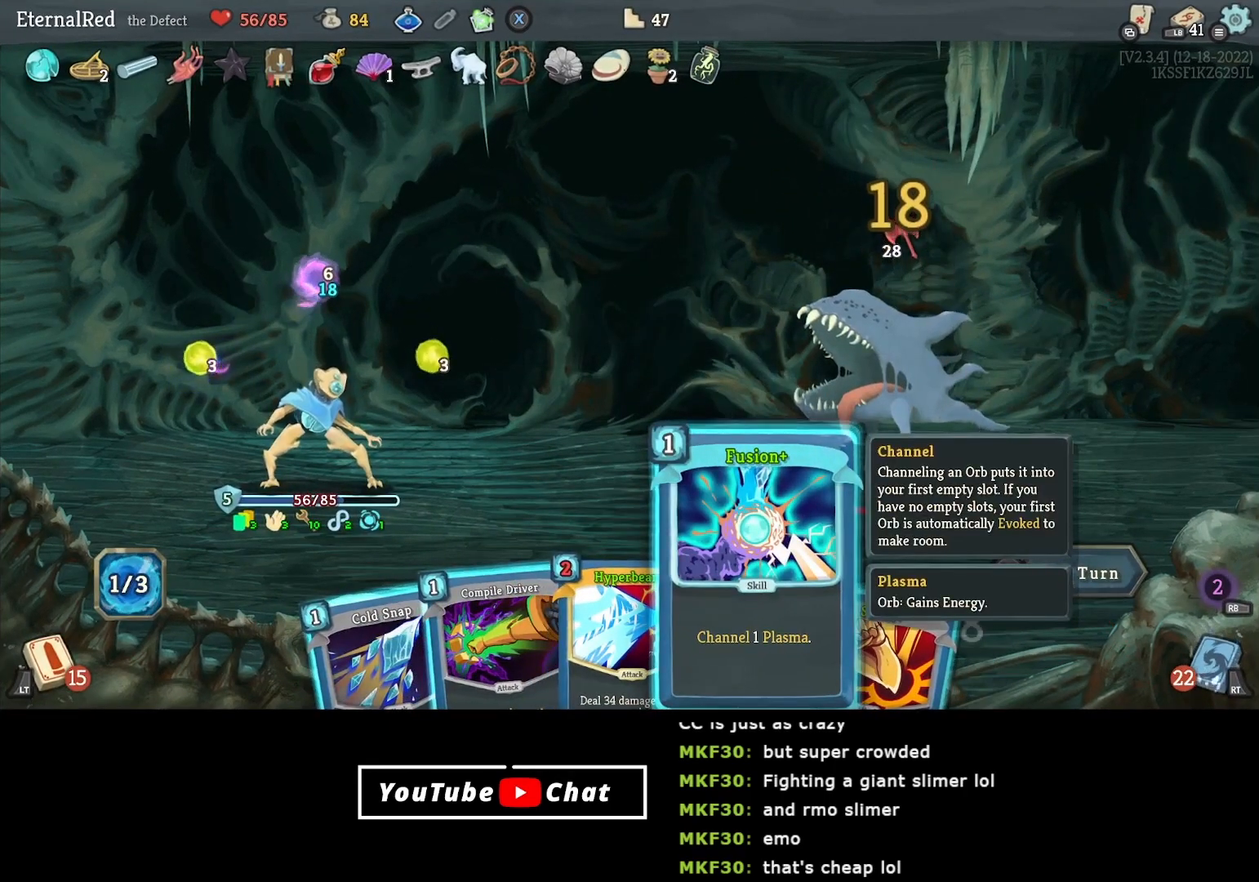
{"buttons": [], "right_stick": "center", "events": [[167, "A", "down"], [250, "A", "up"], [350, "A", "down"], [417, "A", "up"]]}
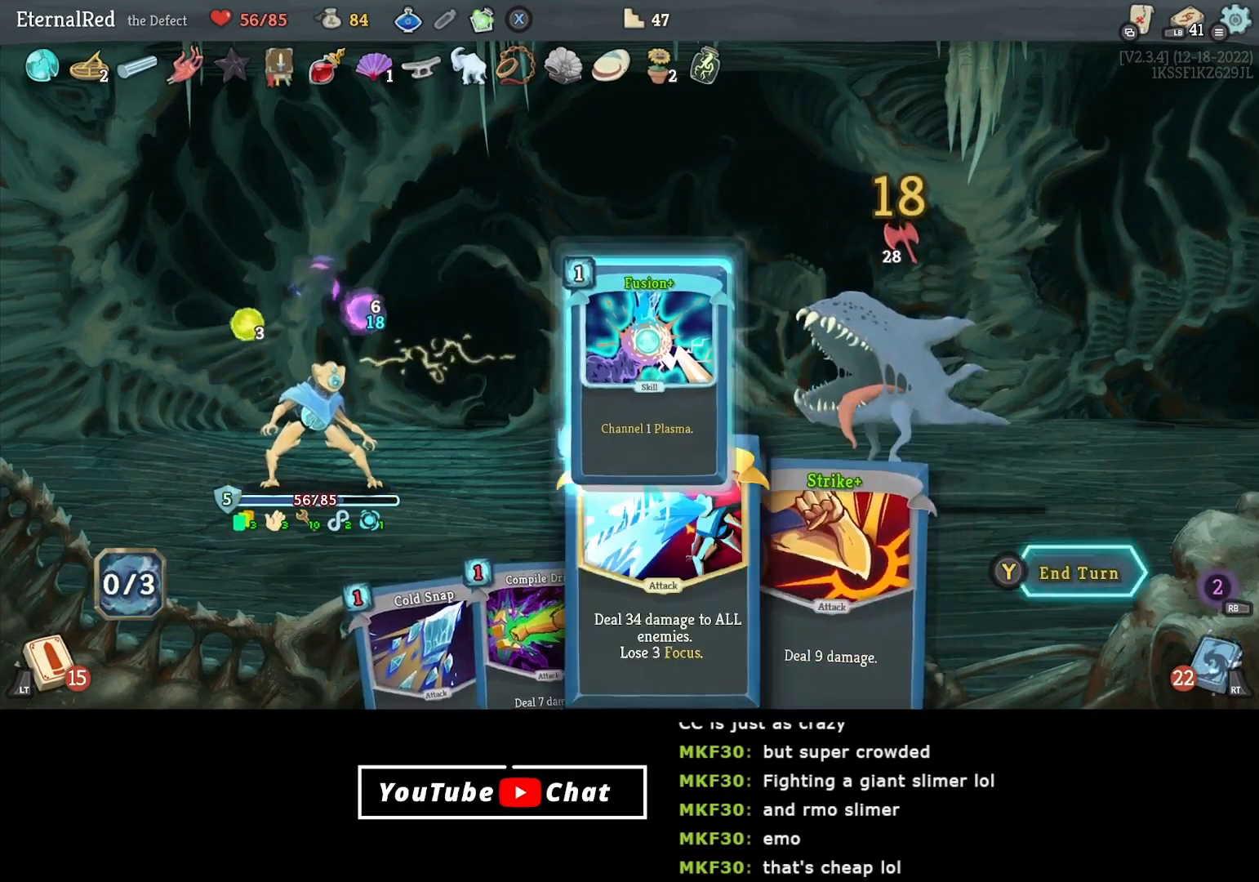
{"buttons": [], "right_stick": "center", "events": [[17, "DPAD_LEFT", "down"], [100, "DPAD_LEFT", "up"], [167, "DPAD_LEFT", "down"], [283, "DPAD_LEFT", "up"], [450, "A", "down"], [483, "A", "up"]]}
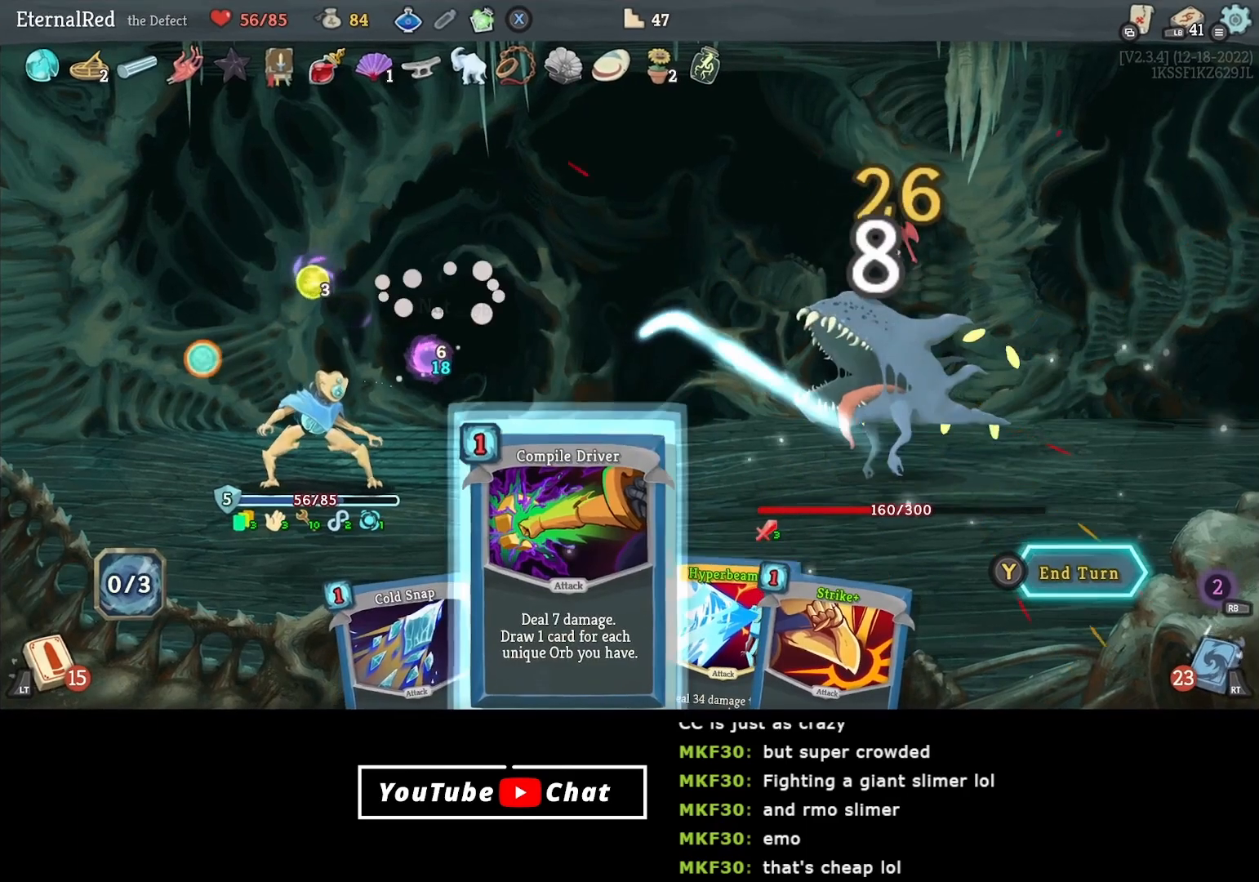
{"buttons": [], "right_stick": "center", "events": [[383, "DPAD_LEFT", "down"], [483, "DPAD_LEFT", "up"]]}
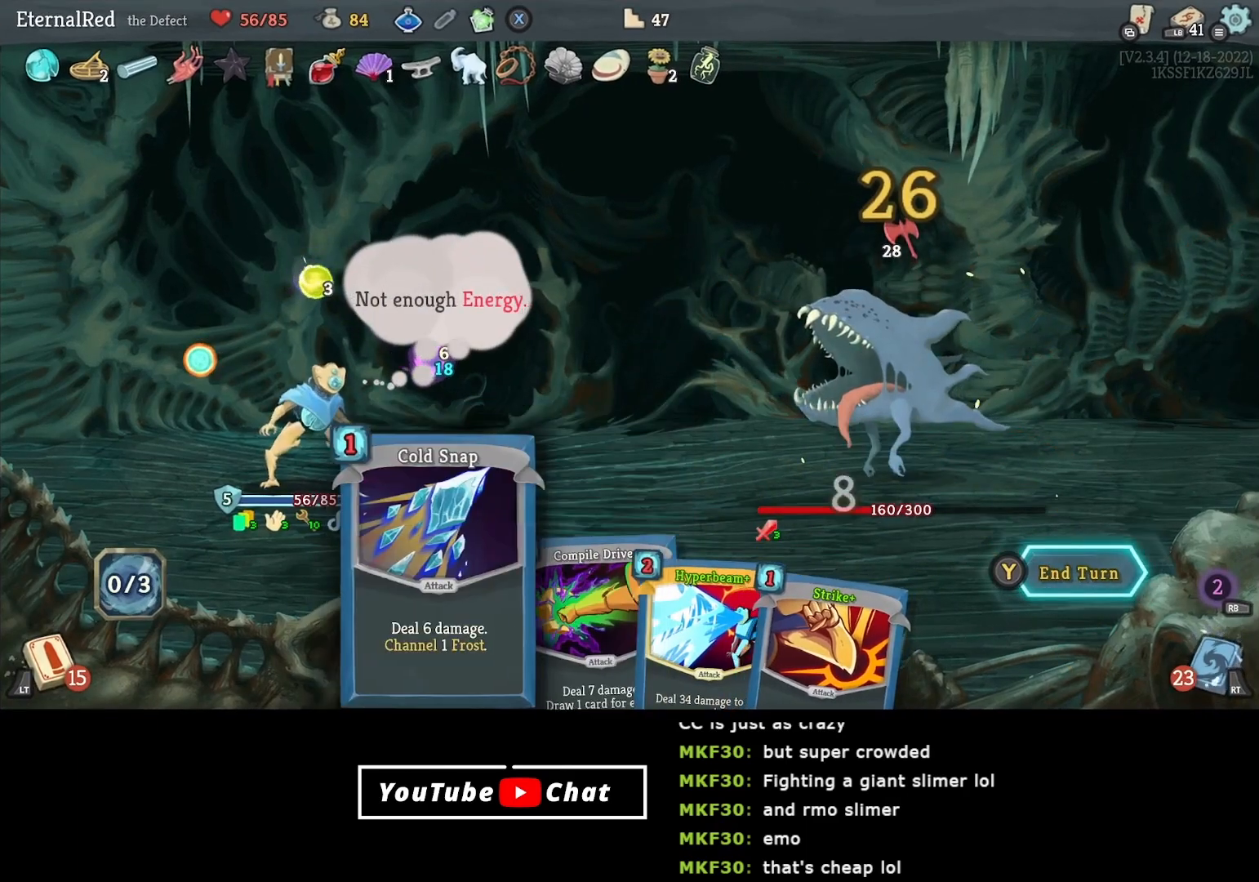
{"buttons": ["DPAD_RIGHT"], "right_stick": "center", "events": [[317, "DPAD_RIGHT", "down"], [383, "DPAD_RIGHT", "up"], [483, "DPAD_RIGHT", "down"]]}
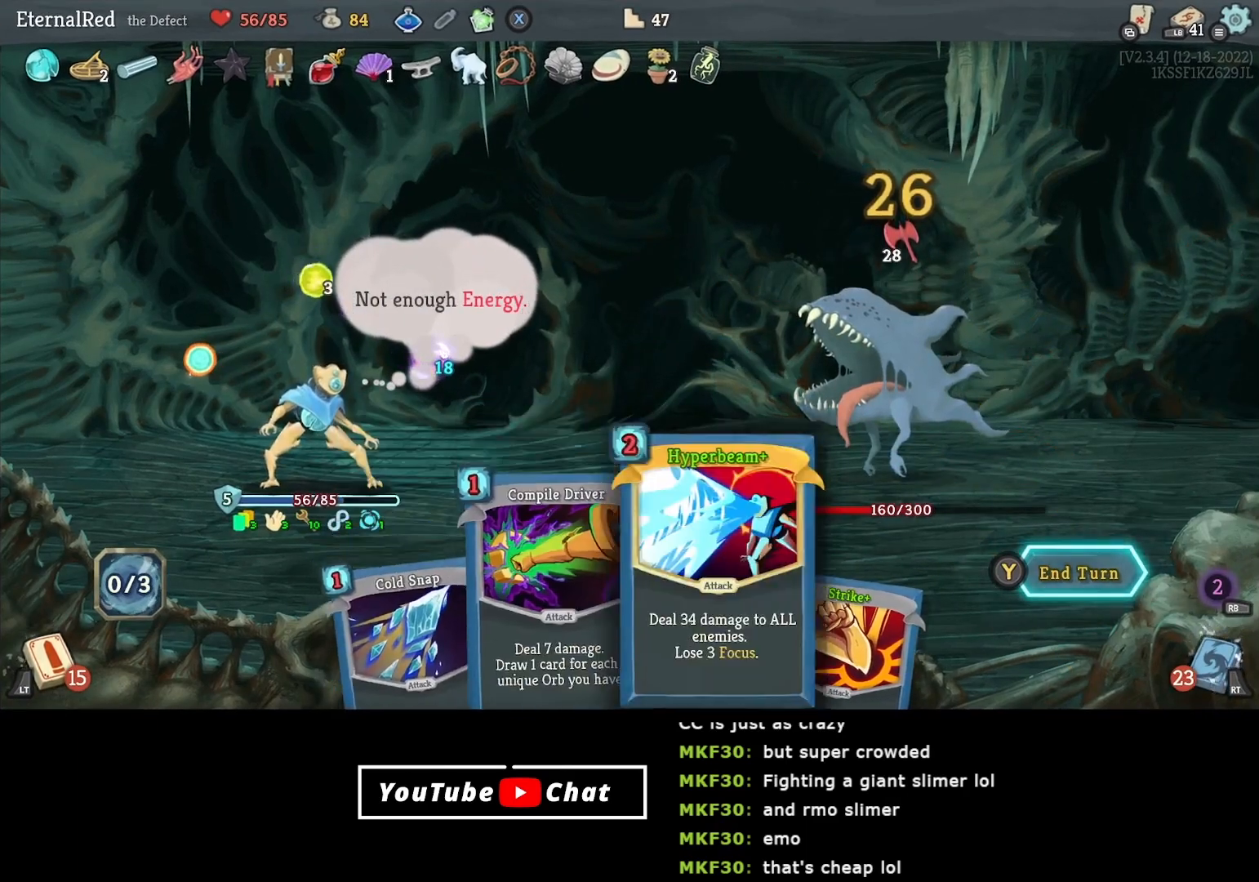
{"buttons": [], "right_stick": "center", "events": [[50, "DPAD_RIGHT", "up"], [333, "Y", "down"], [417, "Y", "up"]]}
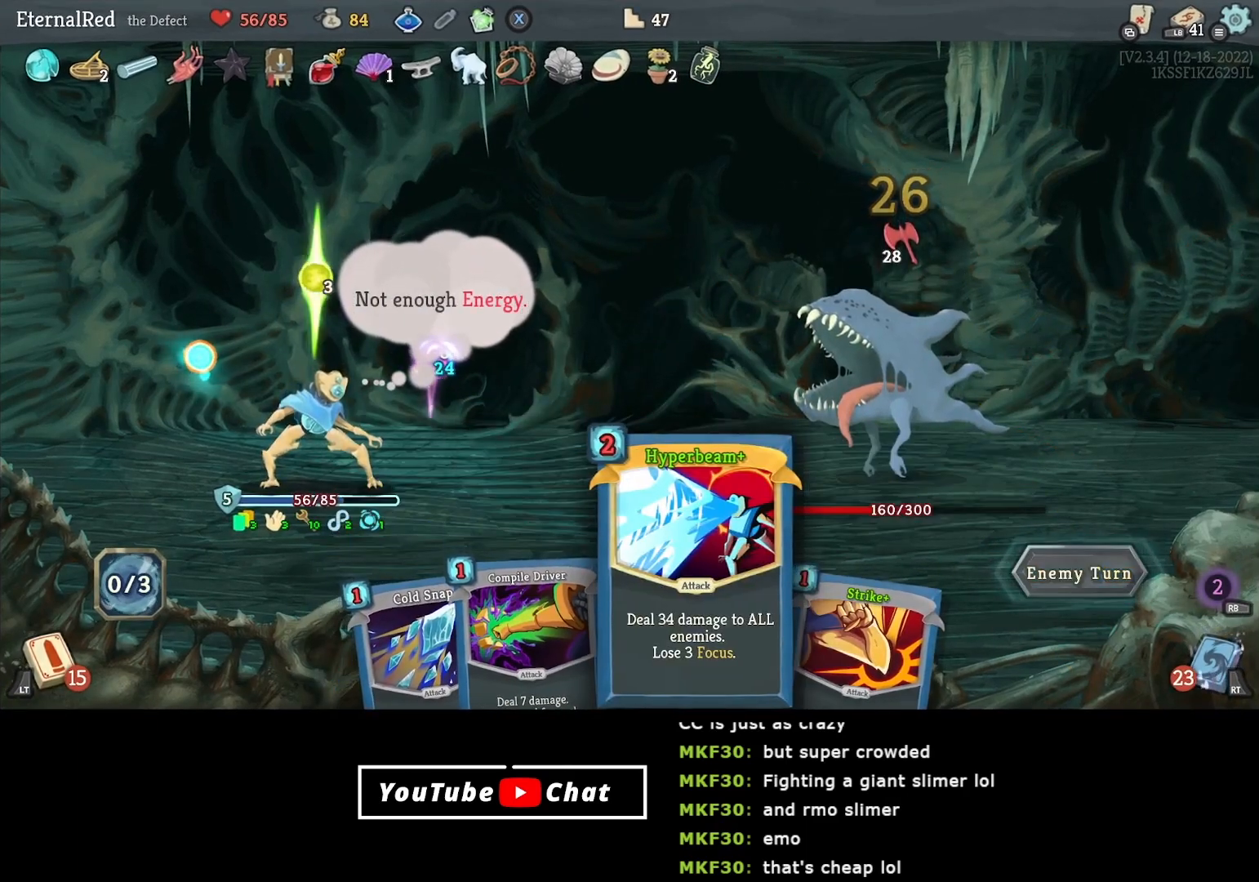
{"buttons": [], "right_stick": "center", "events": []}
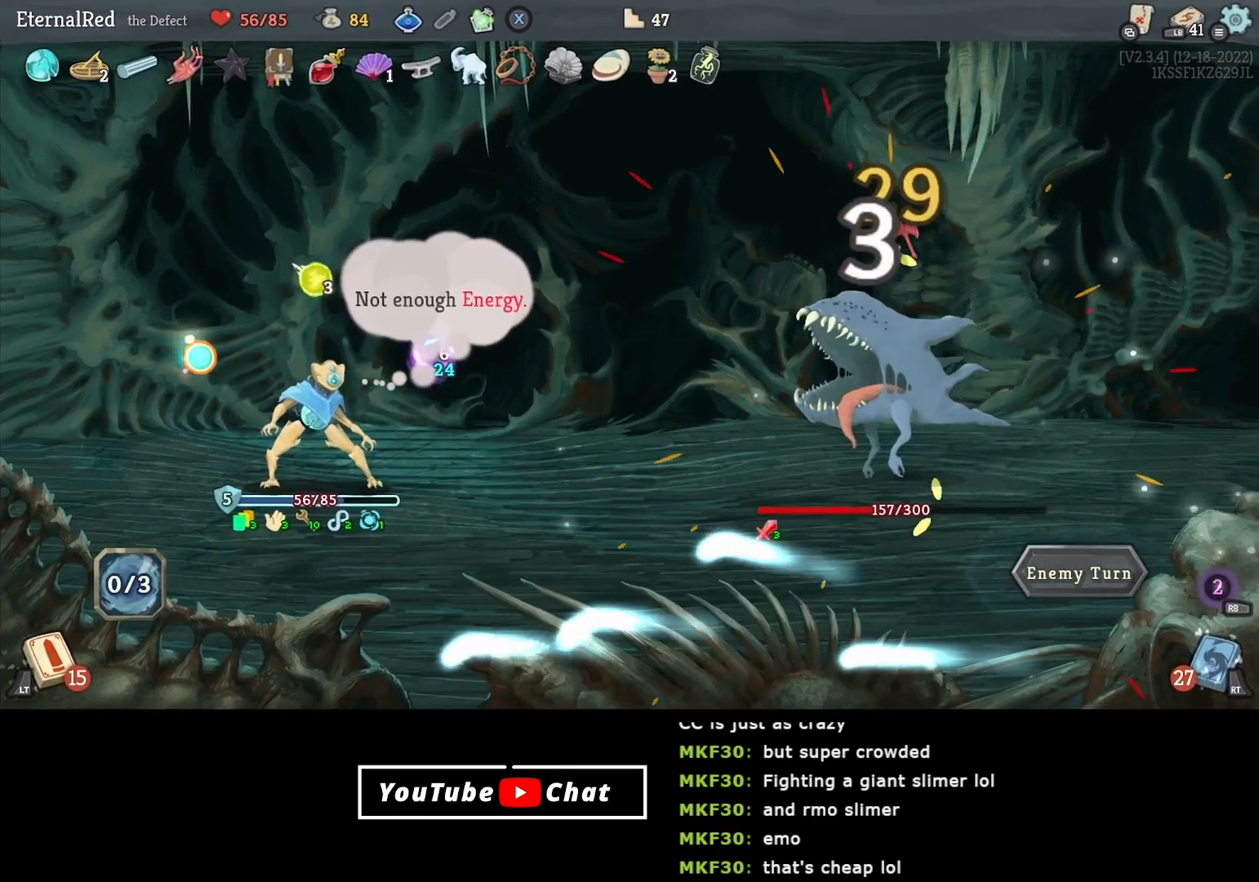
{"buttons": [], "right_stick": "center", "events": []}
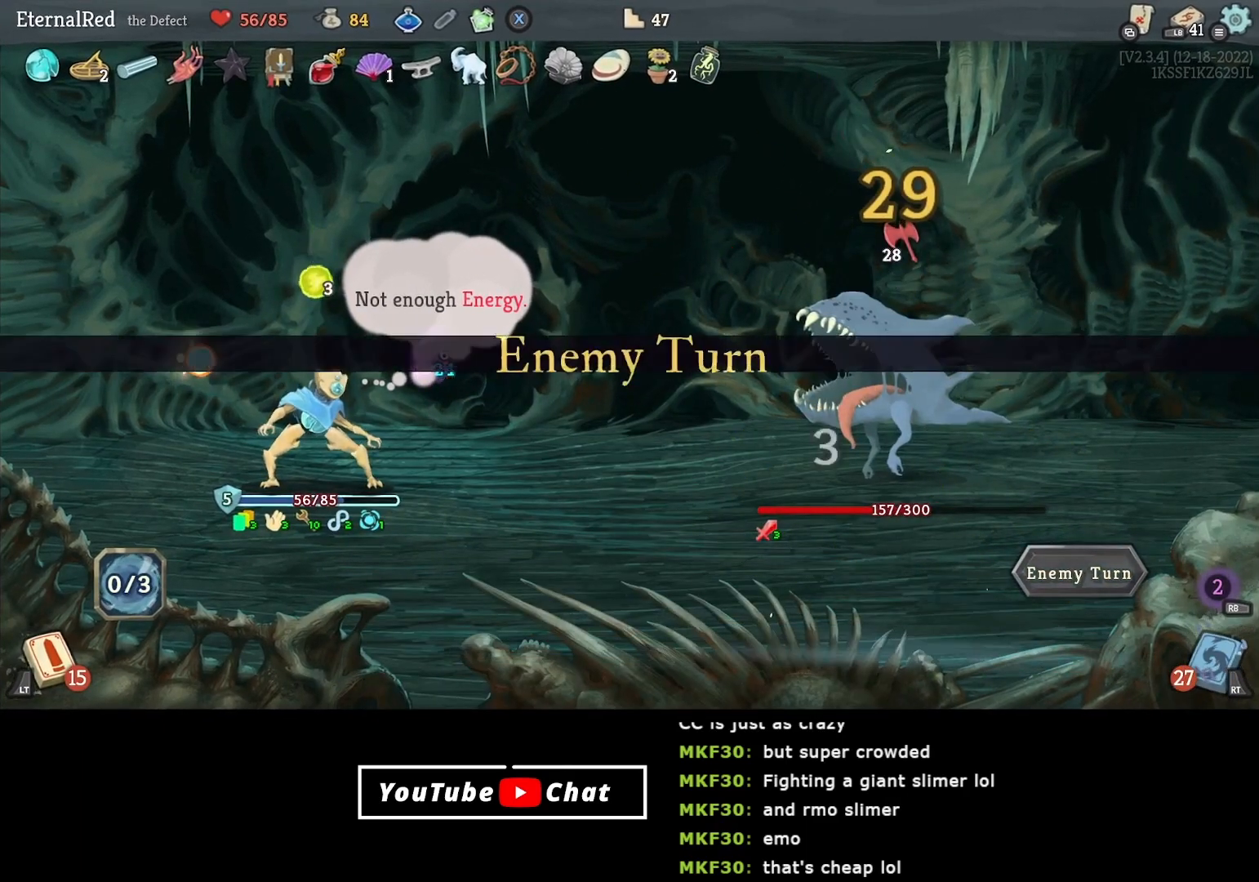
{"buttons": [], "right_stick": "center", "events": []}
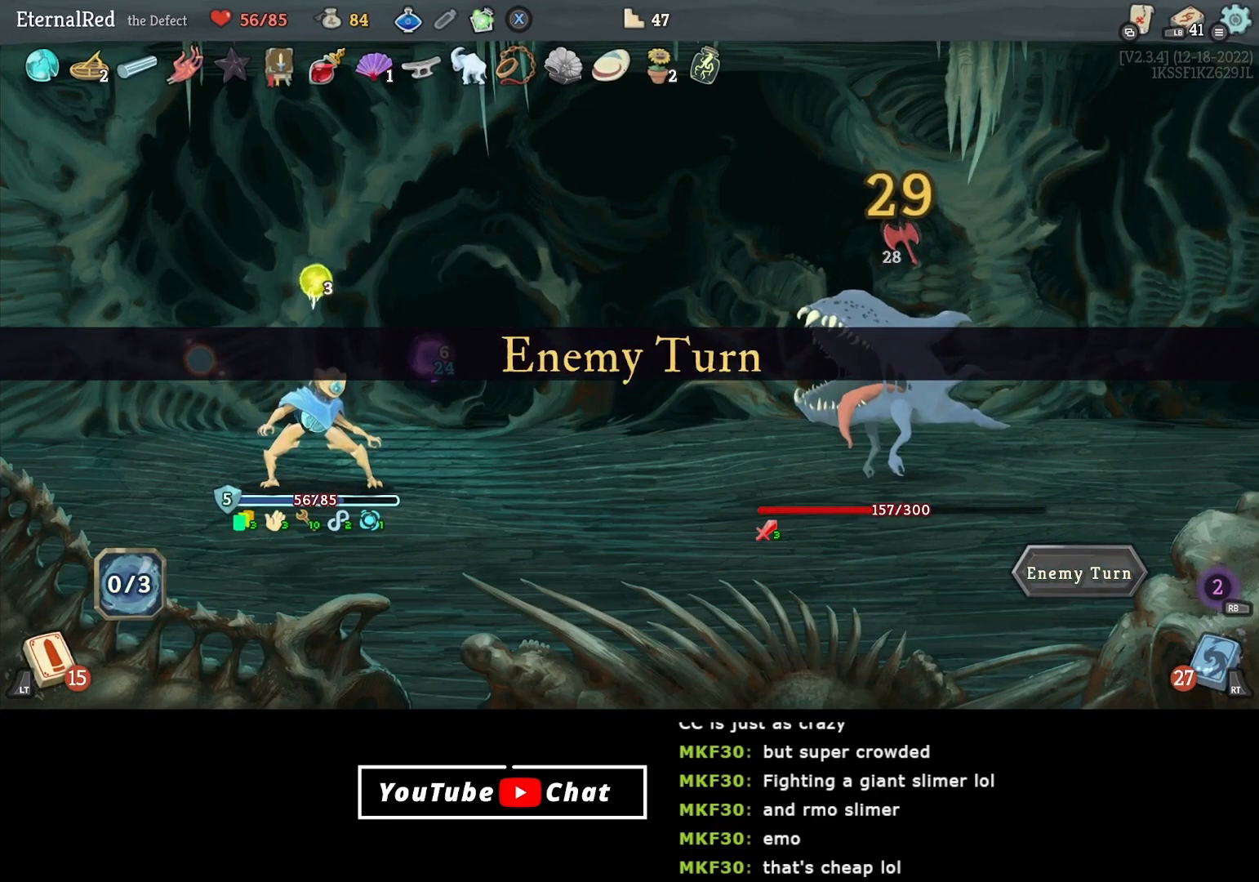
{"buttons": [], "right_stick": "center", "events": []}
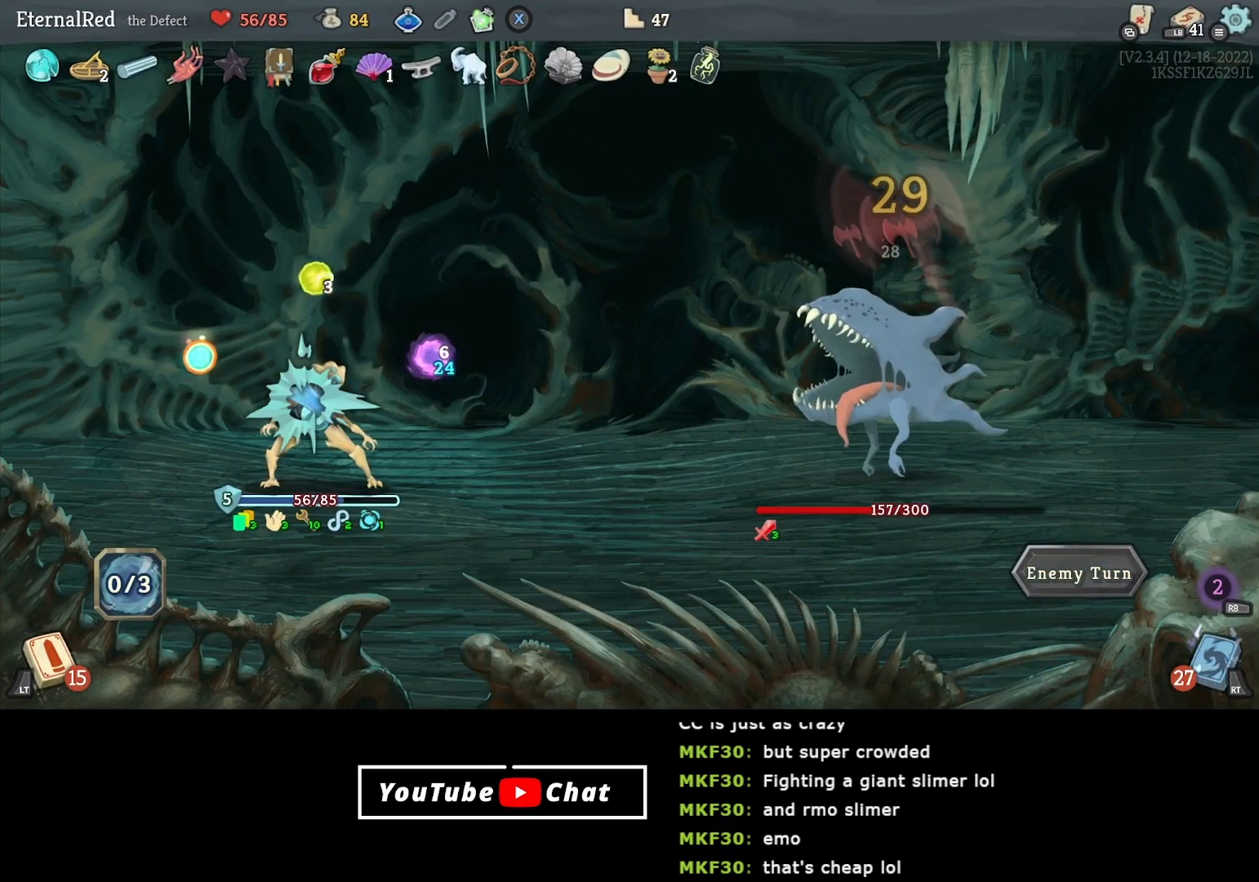
{"buttons": [], "right_stick": "center", "events": []}
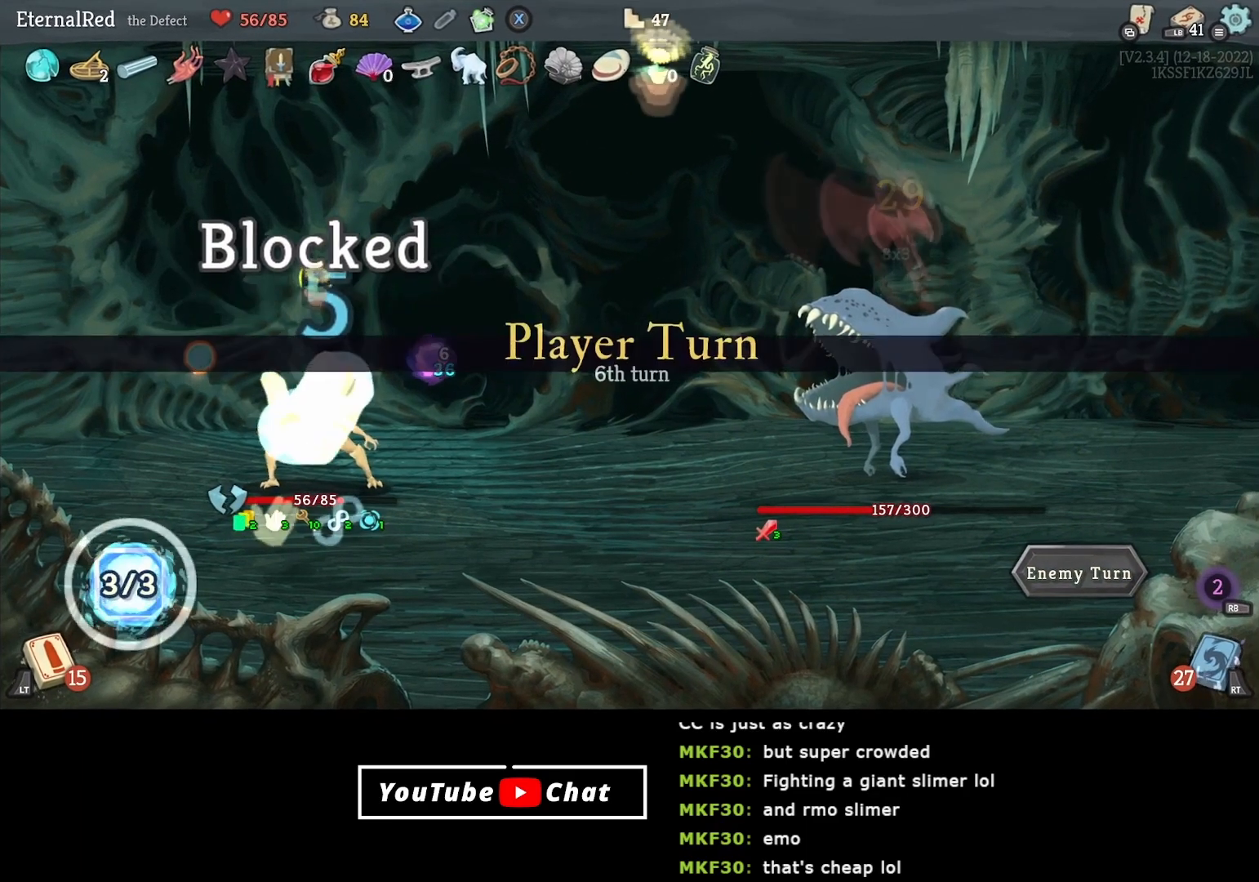
{"buttons": [], "right_stick": "center", "events": []}
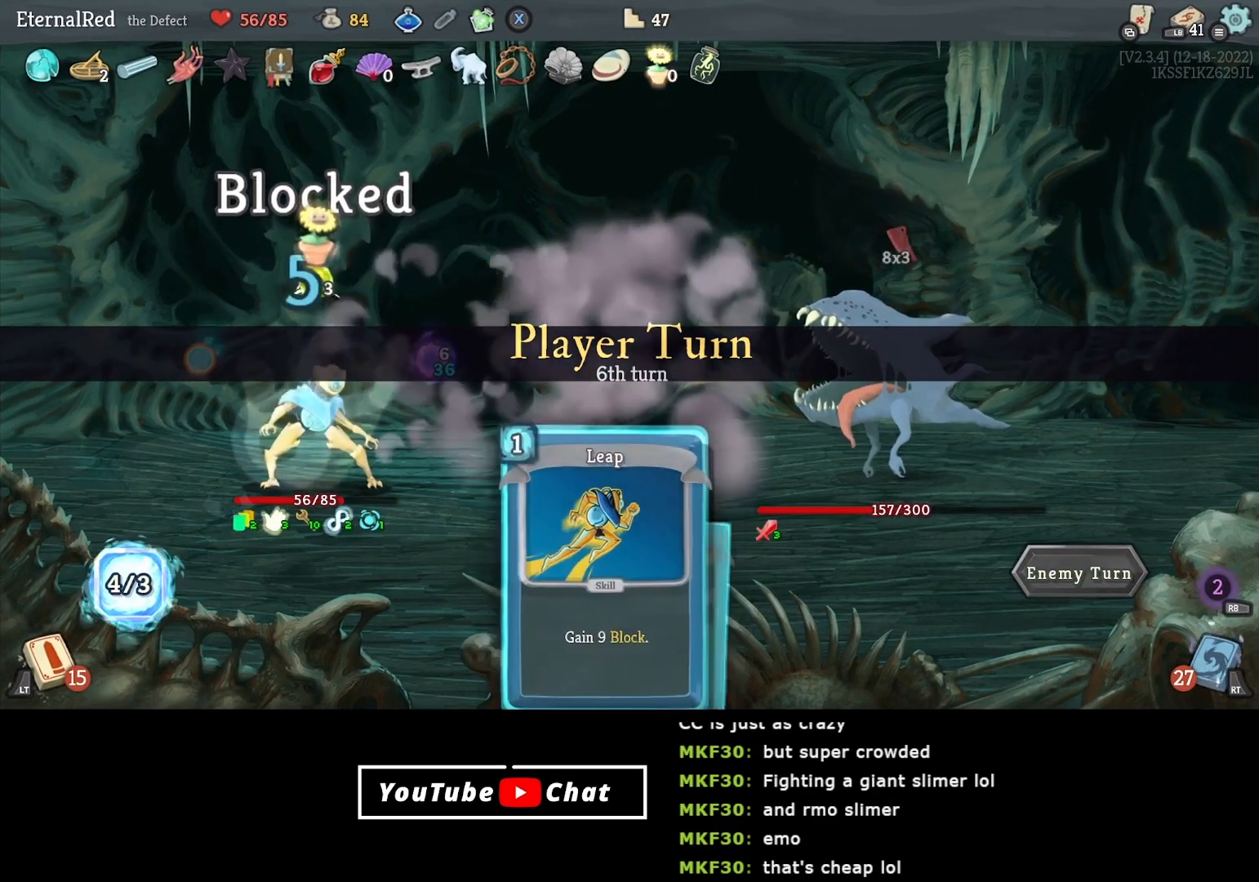
{"buttons": [], "right_stick": "center", "events": []}
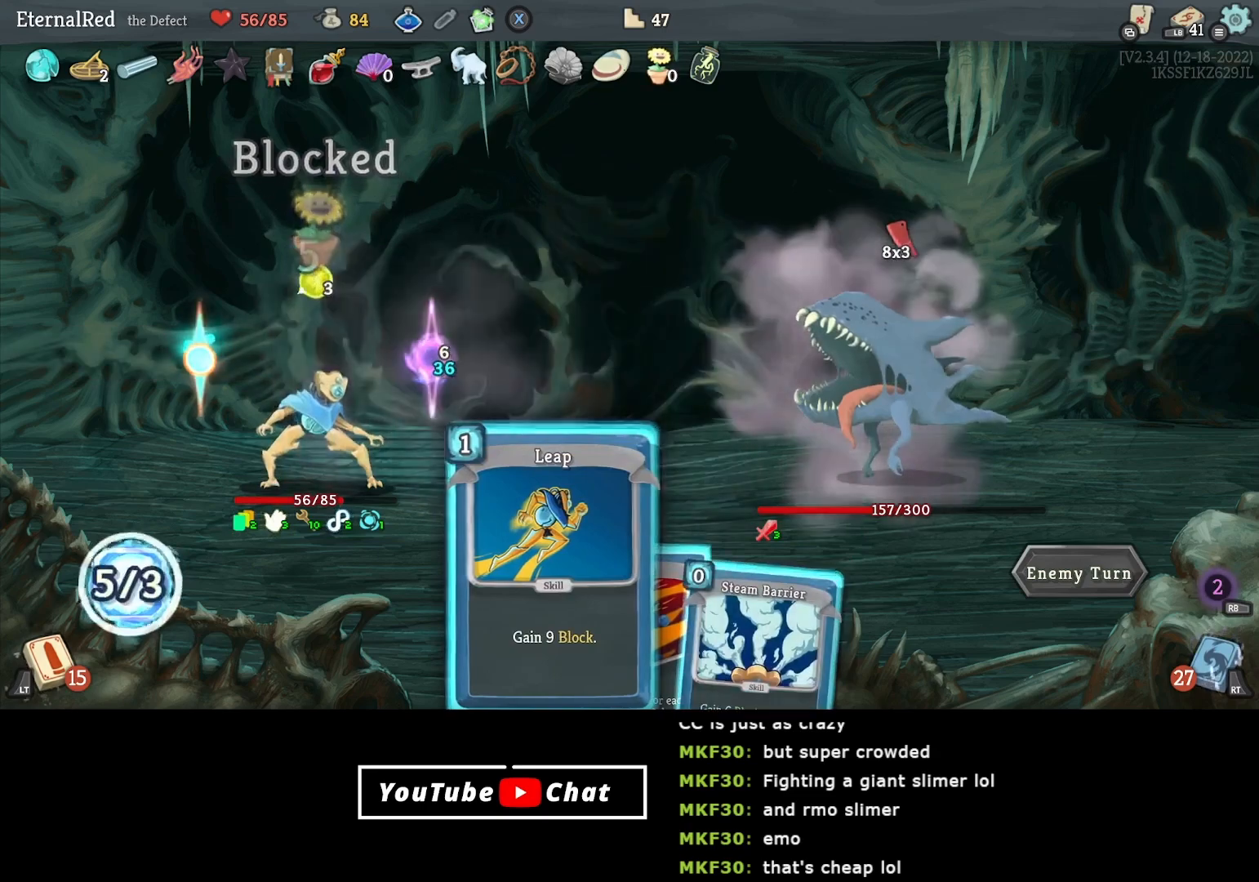
{"buttons": [], "right_stick": "center", "events": []}
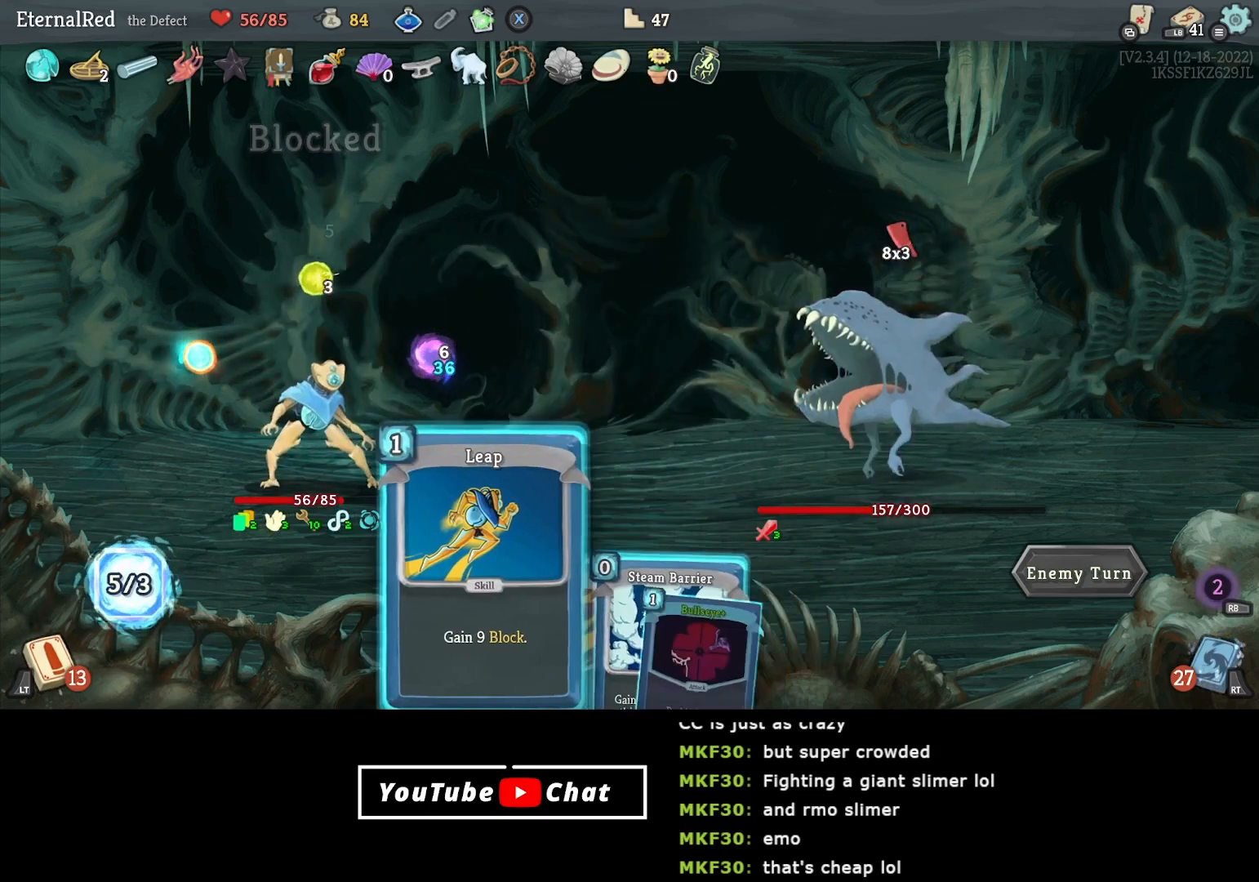
{"buttons": [], "right_stick": "center", "events": []}
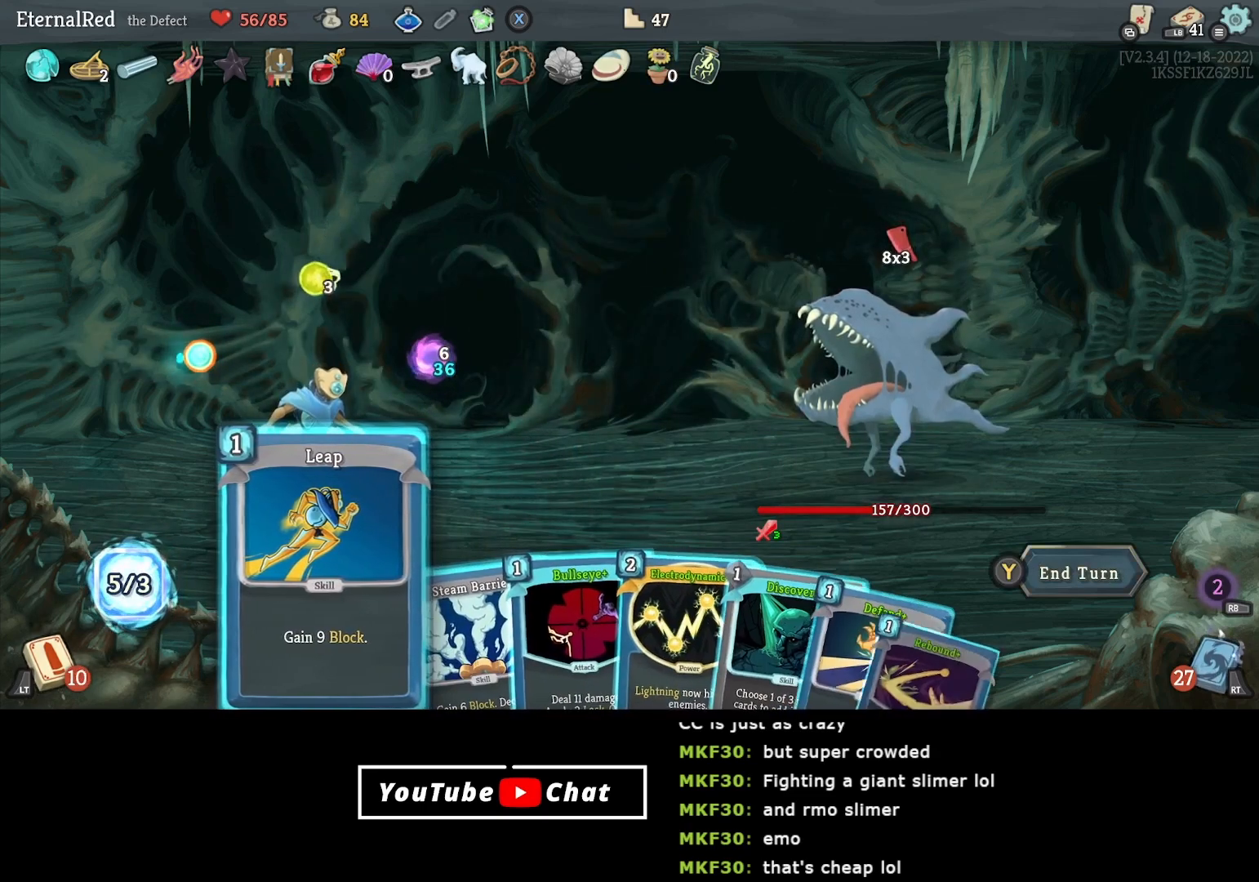
{"buttons": [], "right_stick": "center", "events": [[333, "DPAD_UP", "down"], [433, "DPAD_UP", "up"]]}
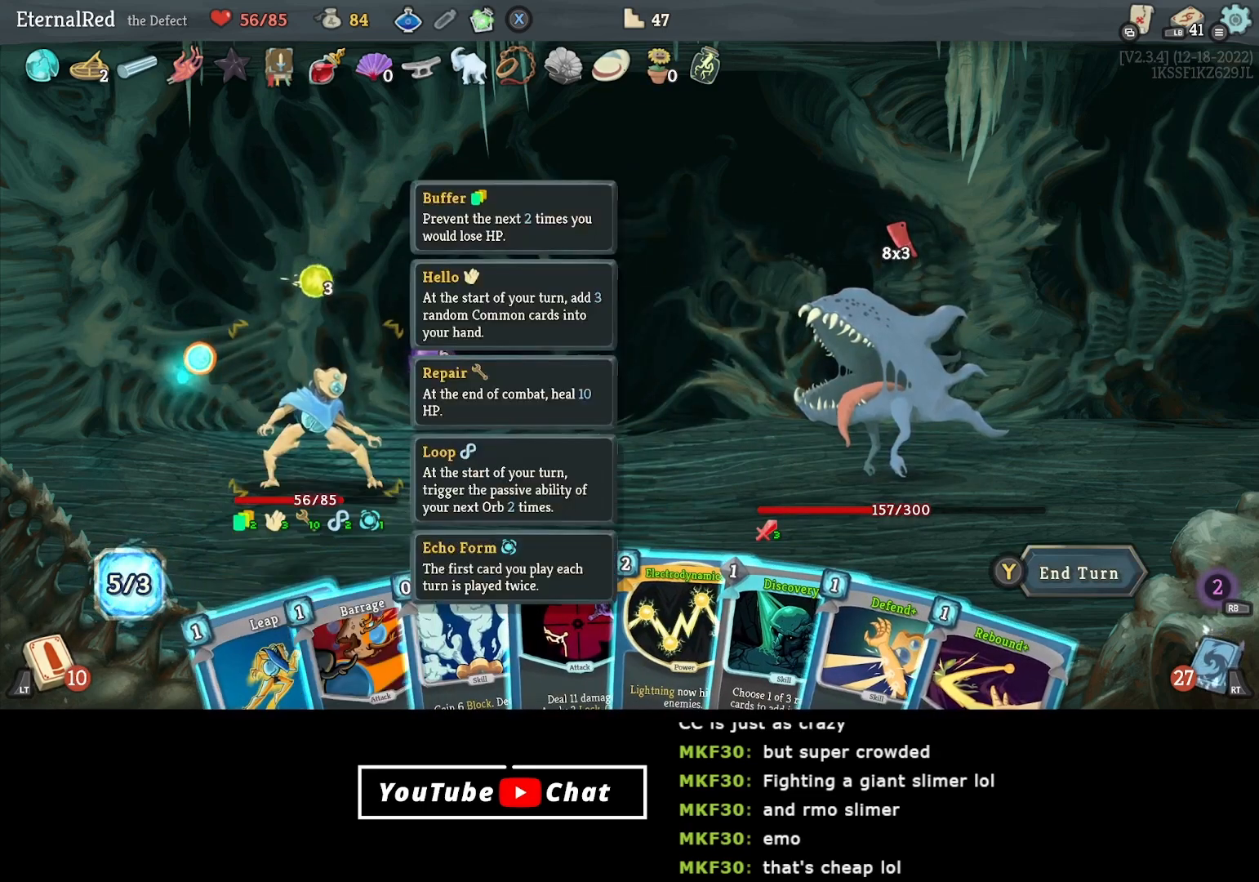
{"buttons": [], "right_stick": "center", "events": []}
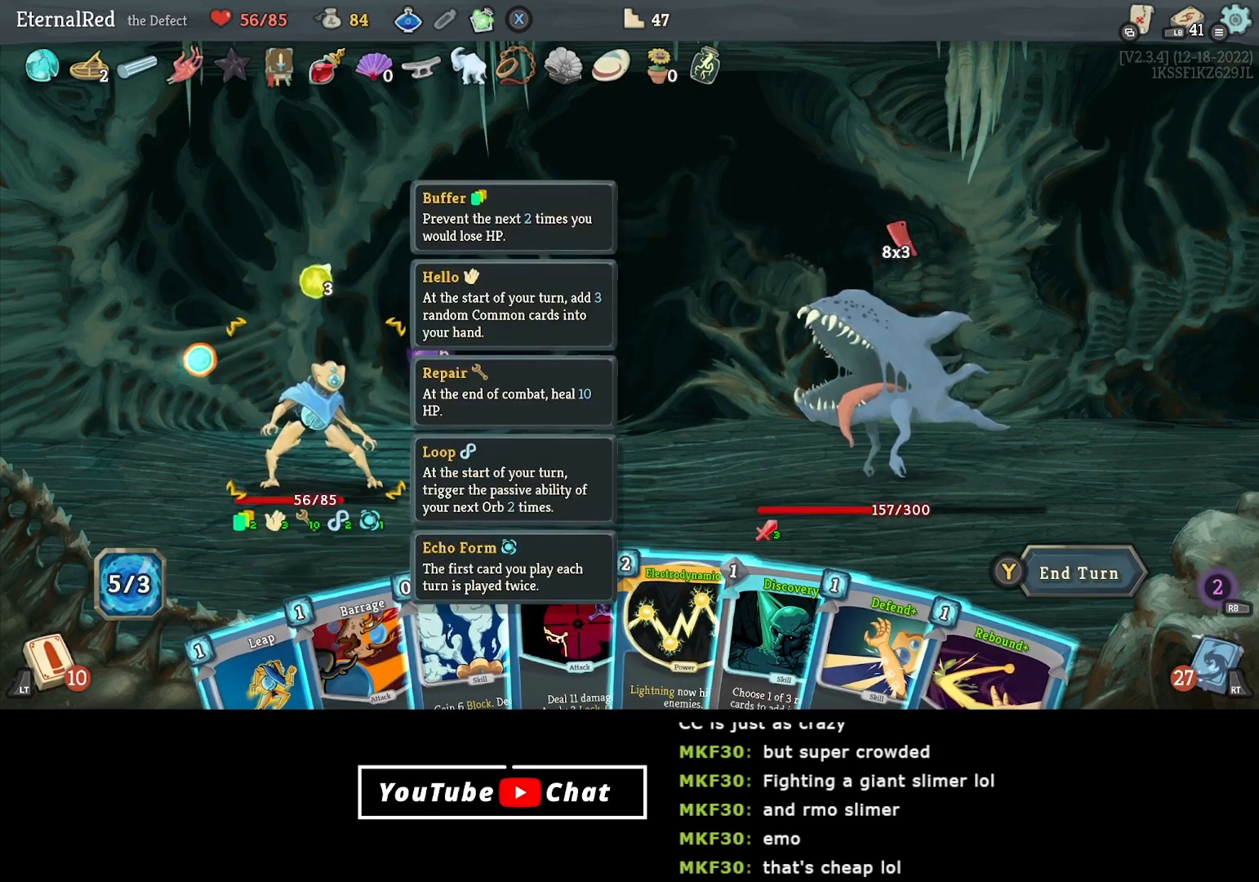
{"buttons": [], "right_stick": "center", "events": [[217, "DPAD_DOWN", "down"], [333, "DPAD_DOWN", "up"]]}
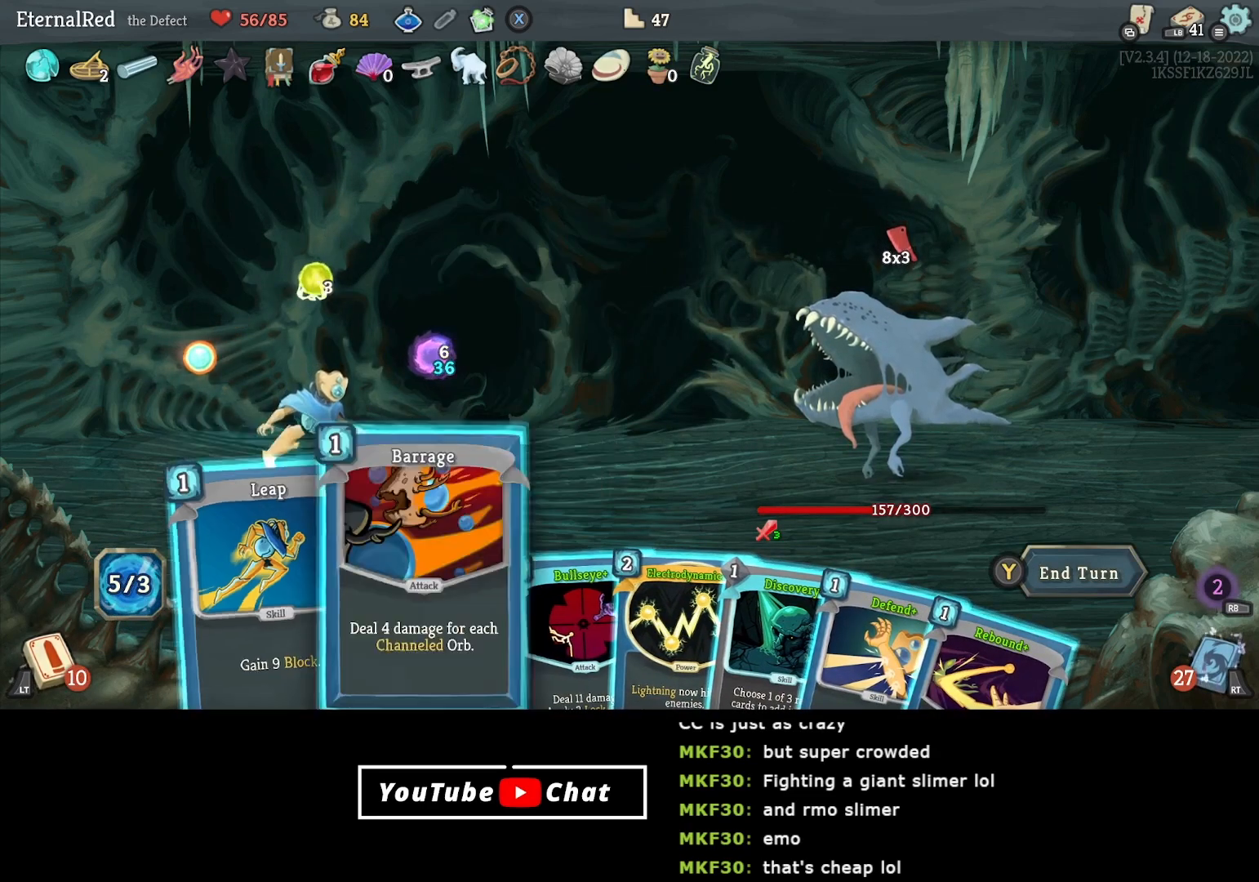
{"buttons": [], "right_stick": "center", "events": [[33, "DPAD_RIGHT", "down"], [83, "DPAD_RIGHT", "up"], [167, "DPAD_RIGHT", "down"], [250, "DPAD_RIGHT", "up"]]}
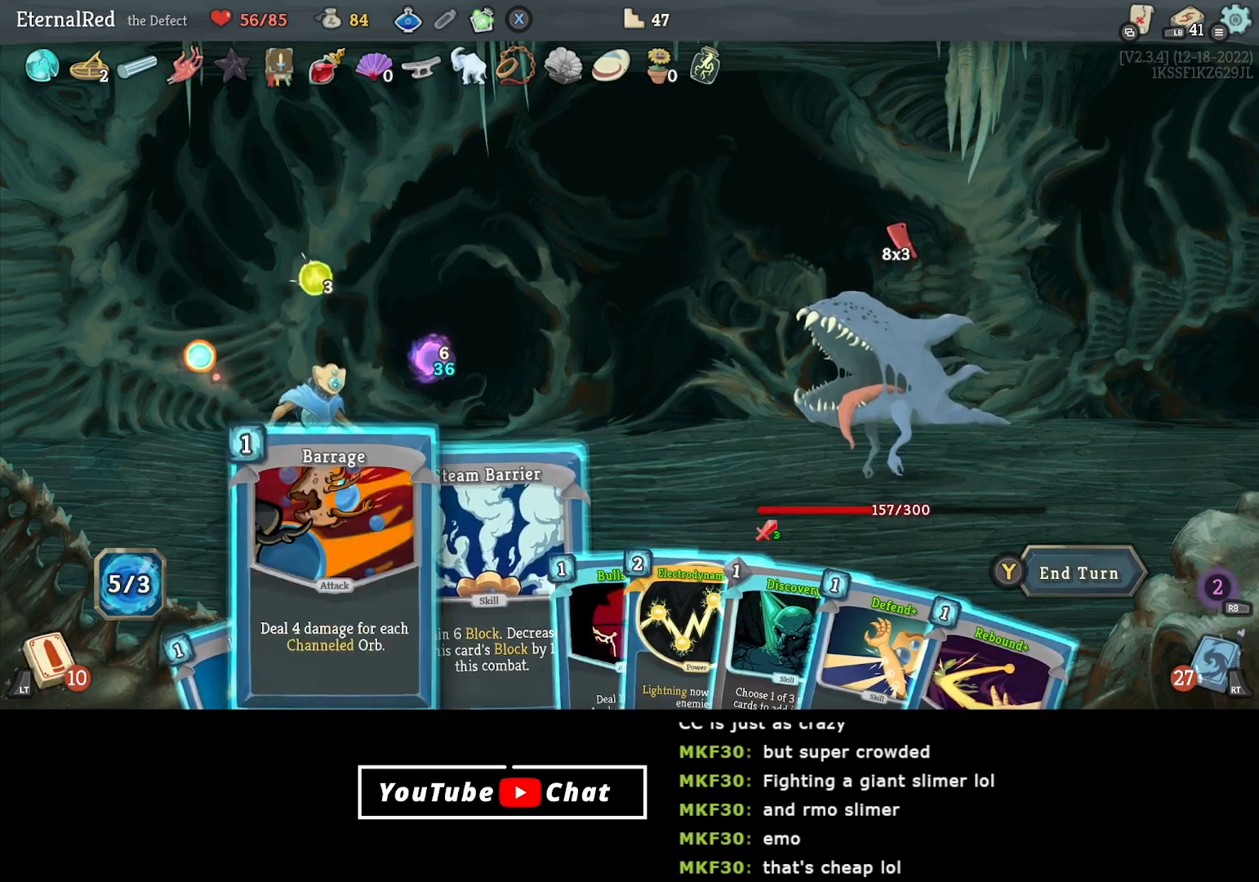
{"buttons": ["DPAD_RIGHT"], "right_stick": "center", "events": [[17, "DPAD_LEFT", "down"], [117, "DPAD_LEFT", "up"], [317, "DPAD_RIGHT", "down"], [383, "DPAD_RIGHT", "up"], [467, "DPAD_RIGHT", "down"]]}
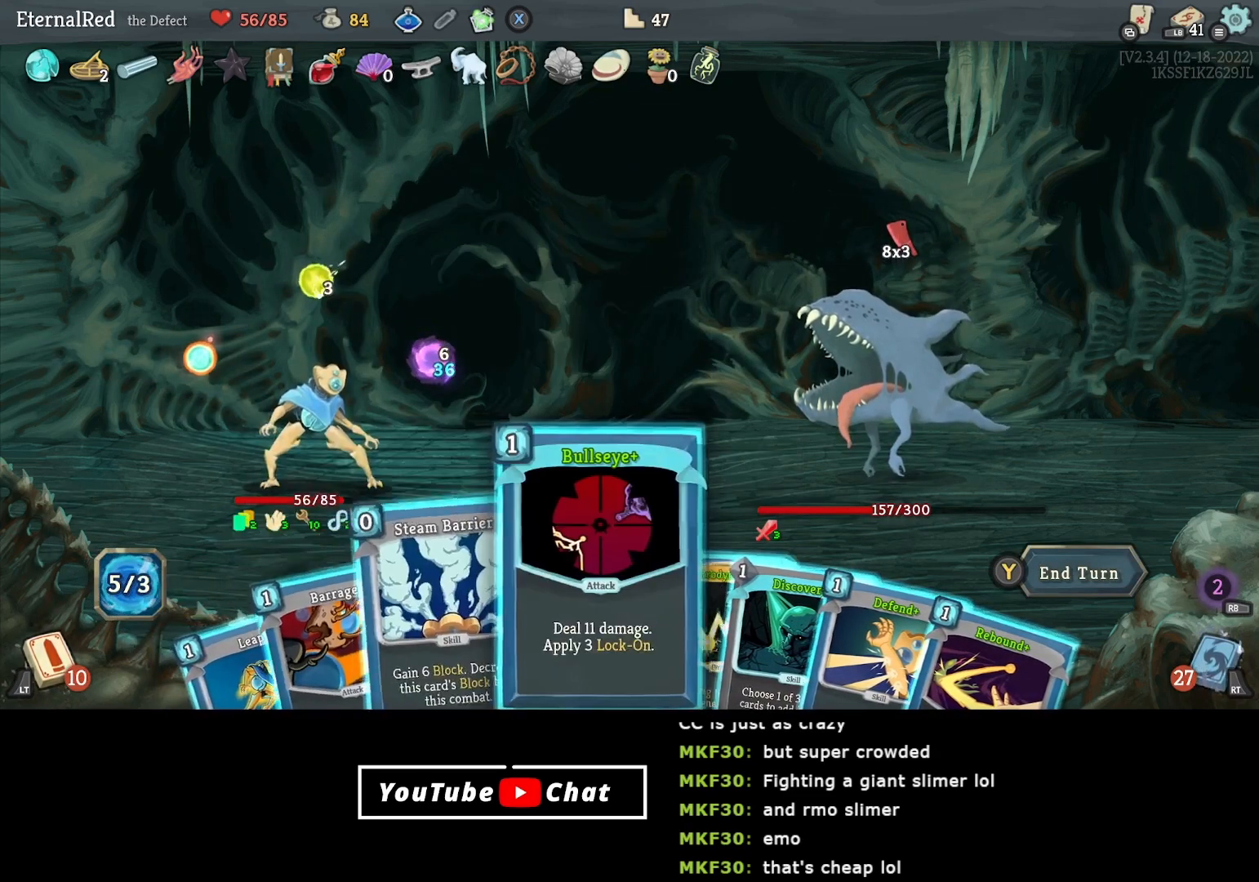
{"buttons": [], "right_stick": "center", "events": [[33, "DPAD_RIGHT", "up"], [300, "DPAD_RIGHT", "down"], [383, "DPAD_RIGHT", "up"]]}
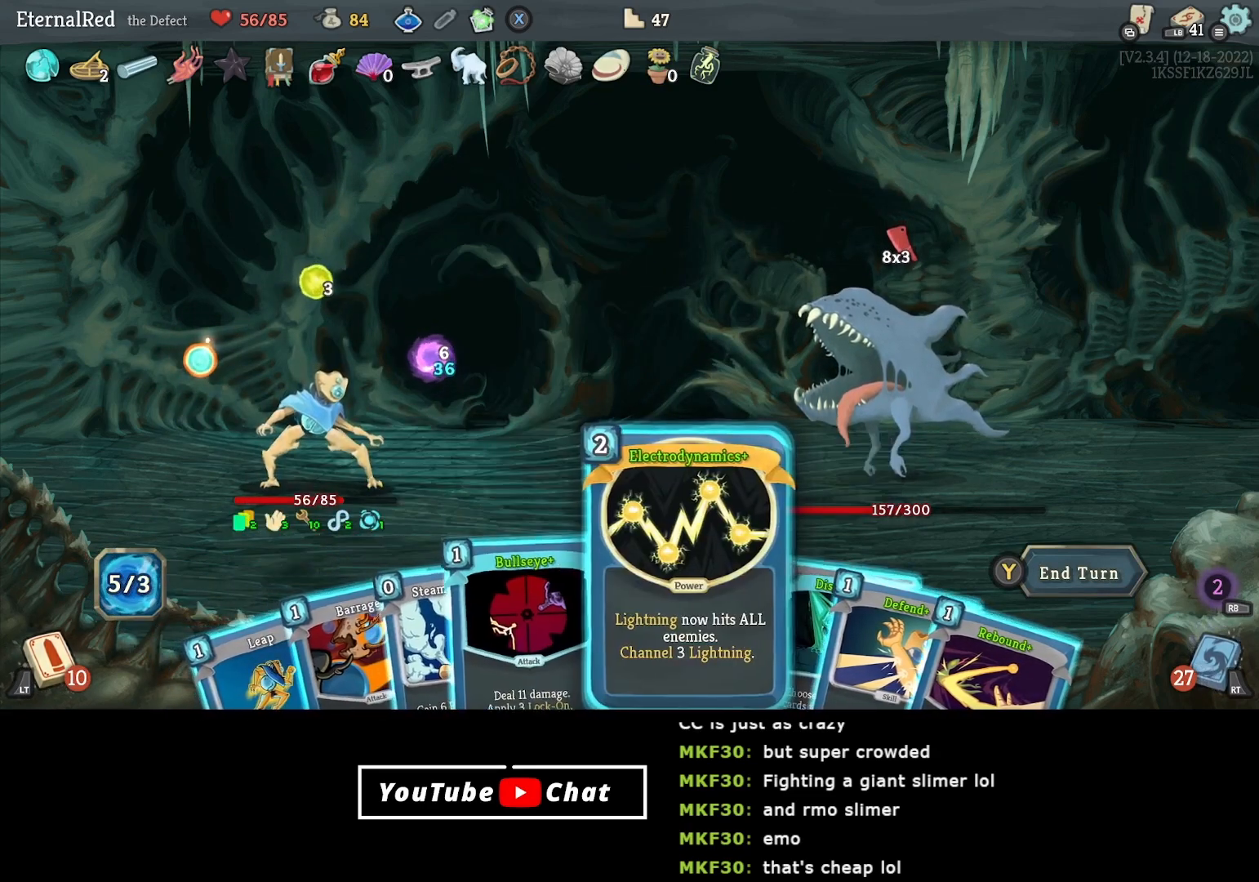
{"buttons": [], "right_stick": "center", "events": []}
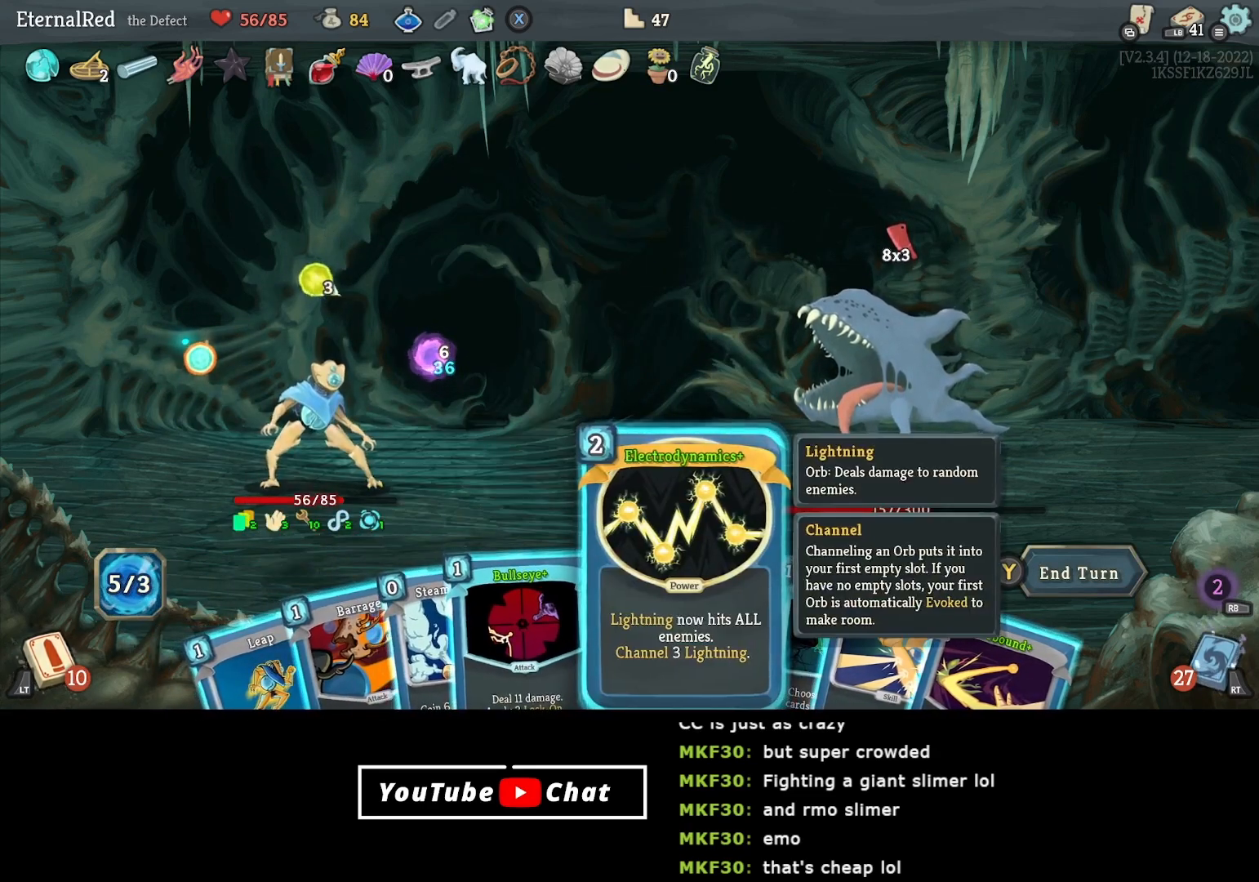
{"buttons": [], "right_stick": "center", "events": [[200, "A", "down"], [250, "A", "up"], [333, "A", "down"], [433, "A", "up"]]}
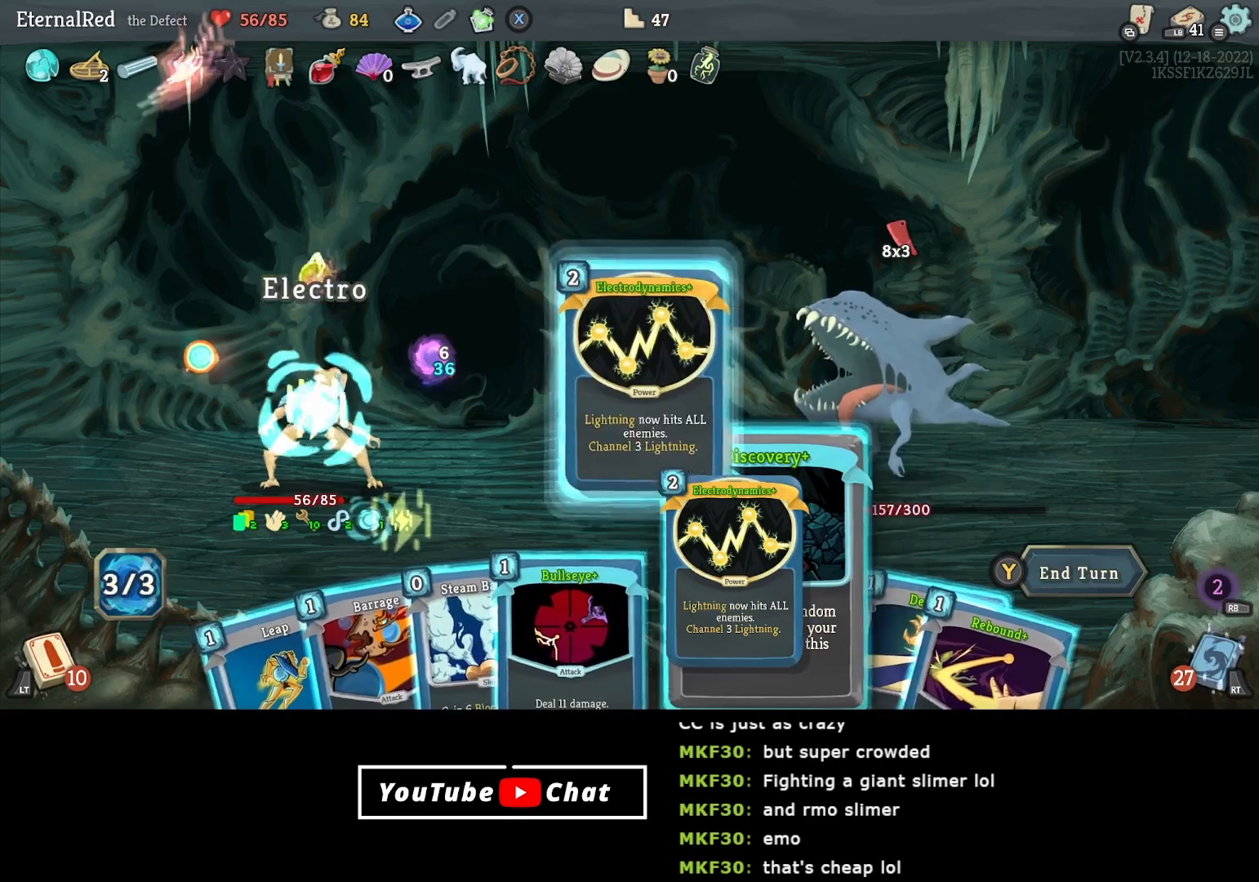
{"buttons": [], "right_stick": "center", "events": []}
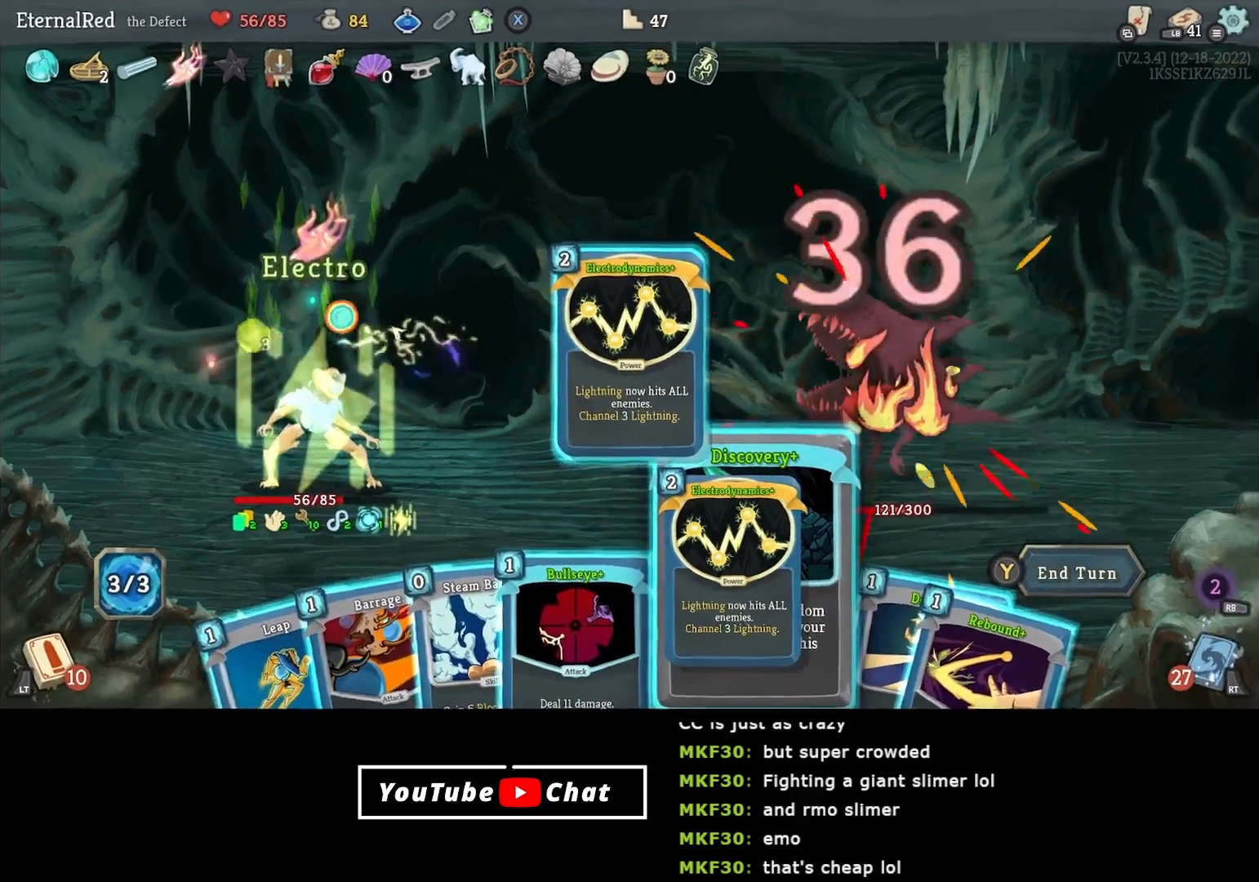
{"buttons": [], "right_stick": "center", "events": []}
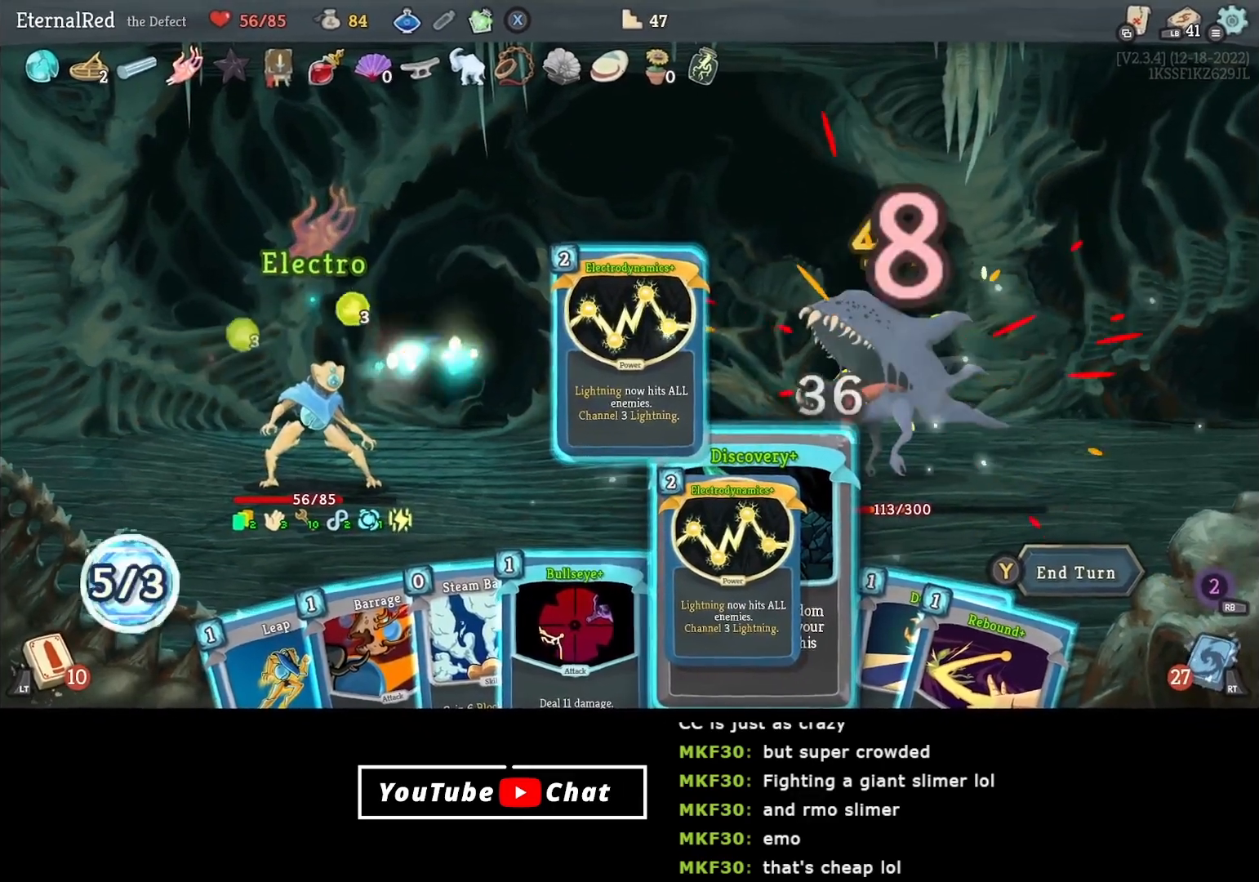
{"buttons": [], "right_stick": "center", "events": [[333, "DPAD_LEFT", "down"], [450, "DPAD_LEFT", "up"]]}
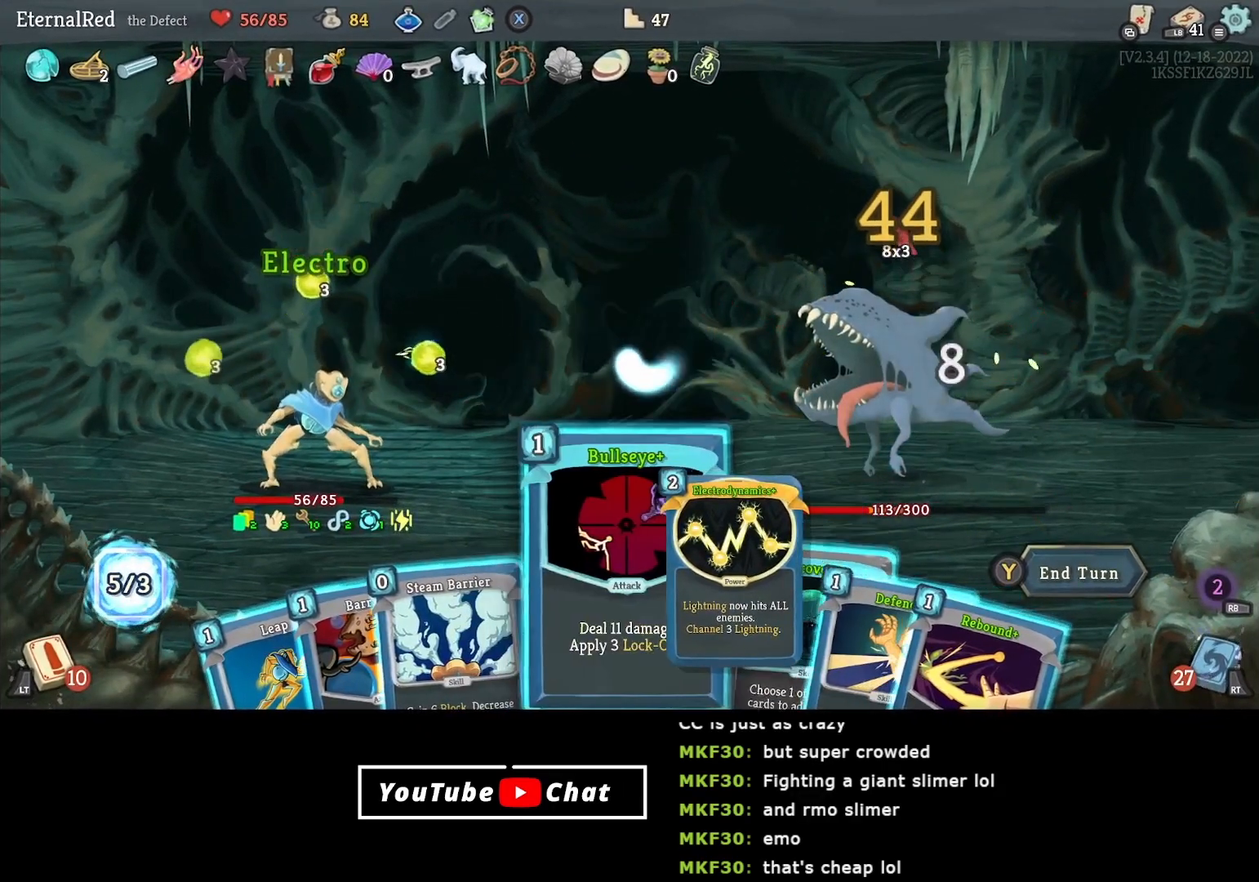
{"buttons": [], "right_stick": "center", "events": [[233, "DPAD_RIGHT", "down"], [333, "DPAD_RIGHT", "up"]]}
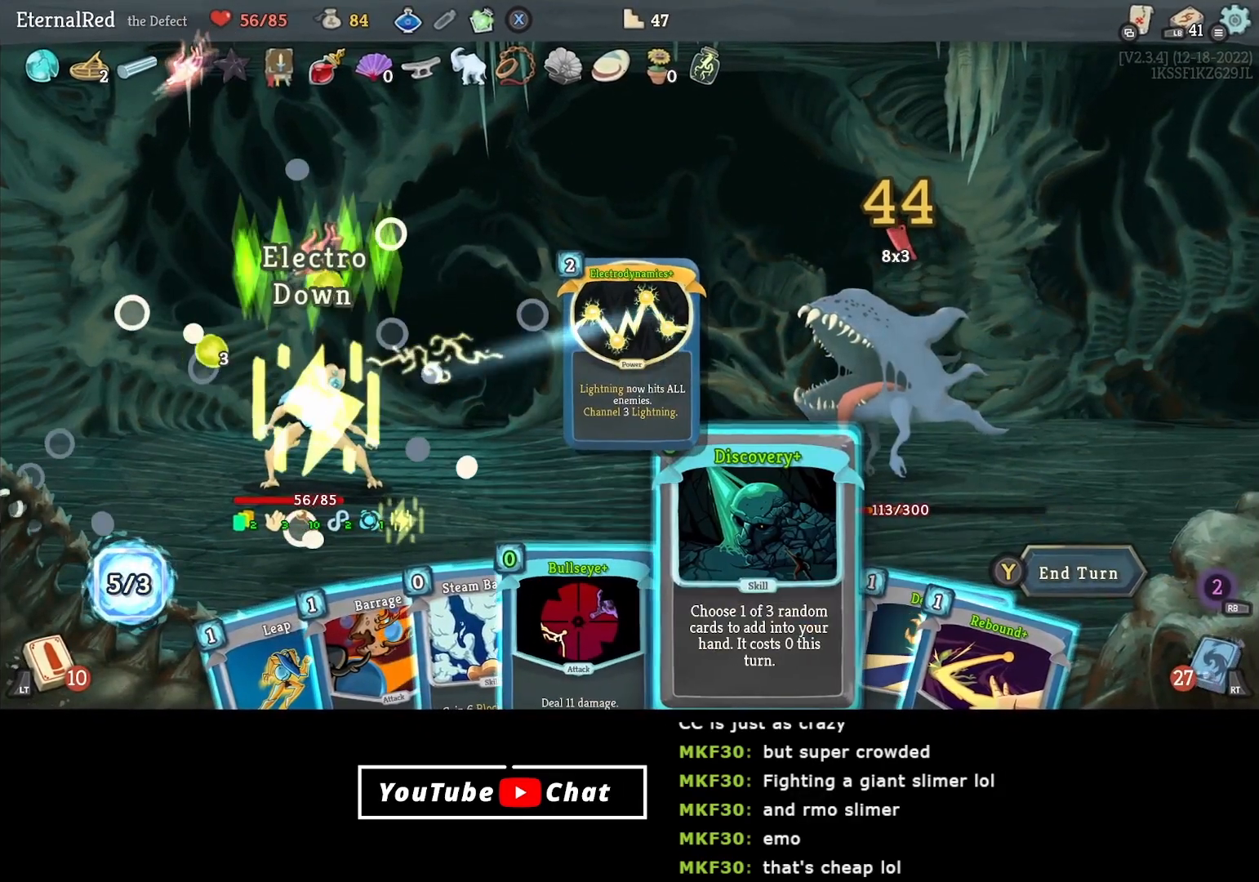
{"buttons": ["DPAD_RIGHT"], "right_stick": "center", "events": [[483, "DPAD_RIGHT", "down"]]}